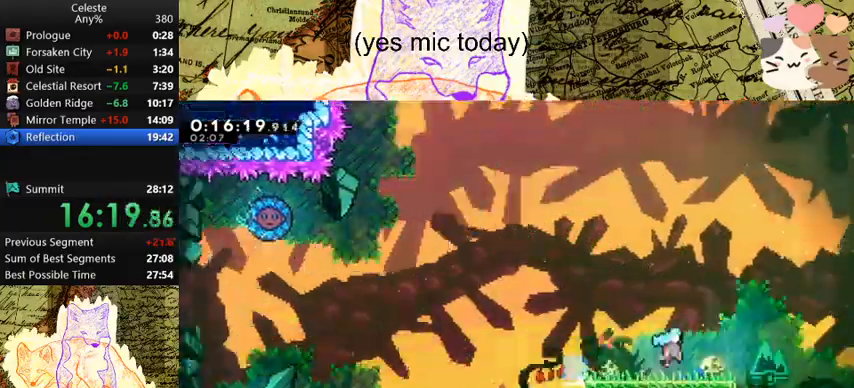
Gameplay with keyboard; each line is a JSON object with the keys held at the frame after it. "events" lists presses ("down") and releases ("up") of "a", "d", "dash", "demo", "grab", "jump", "map", "menu", "s", "space" and "w" between this image and that frame as [ms after this image, input, new state], when the widget could be followed in between. No other keys are recorded. Mouse input is not recorded. Key names are as the overlay labels them; some are game actions (e.g. jump) rather than physical keys.
{"keys": ["d", "demo", "space"], "events": []}
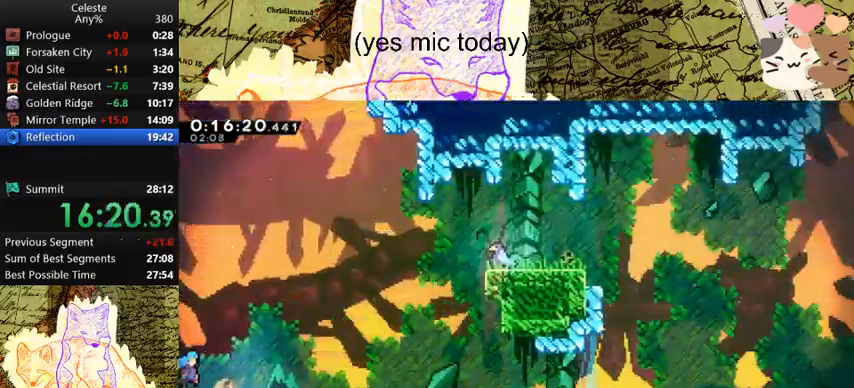
{"keys": ["d", "s", "space"], "events": [[100, "s", "down"], [133, "demo", "up"], [200, "dash", "down"], [233, "space", "up"], [433, "dash", "up"], [433, "space", "down"]]}
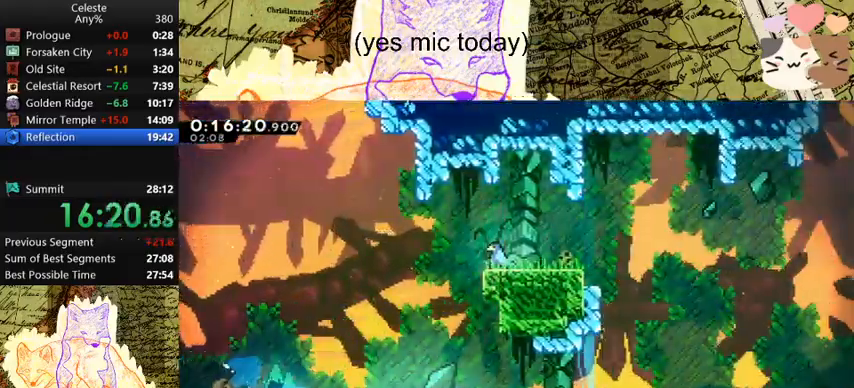
{"keys": ["d", "dash", "grab", "s"], "events": [[67, "dash", "down"], [133, "space", "up"], [267, "dash", "up"], [267, "space", "down"], [367, "dash", "down"], [400, "grab", "down"], [400, "space", "up"]]}
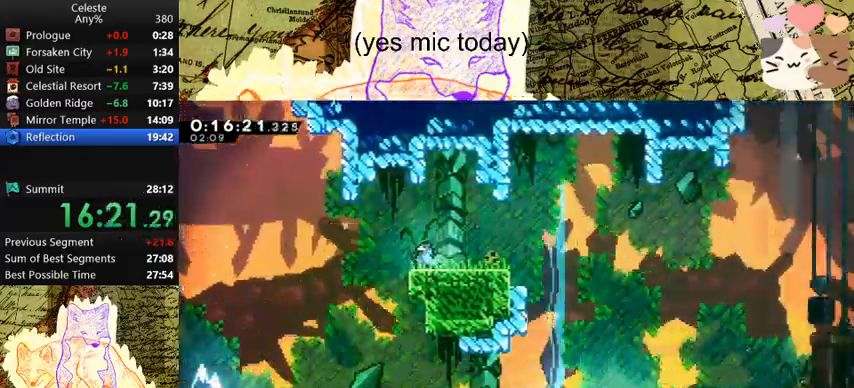
{"keys": ["d", "dash", "s"], "events": [[33, "space", "down"], [100, "dash", "up"], [133, "jump", "down"], [367, "grab", "up"], [433, "dash", "down"], [433, "jump", "up"], [433, "space", "up"]]}
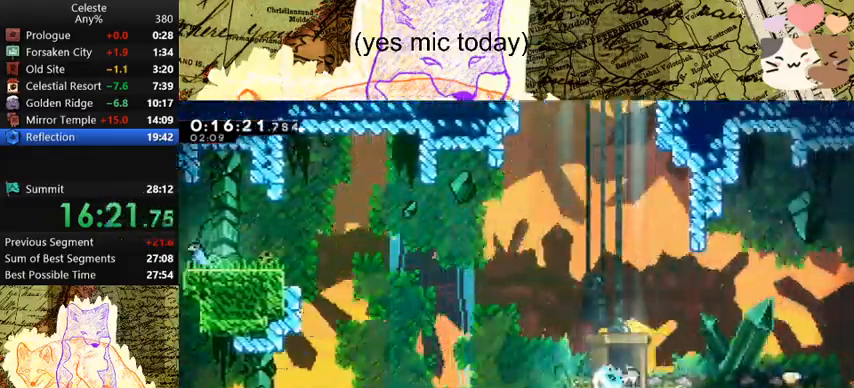
{"keys": ["d"], "events": [[100, "dash", "up"], [100, "s", "up"], [100, "space", "down"], [167, "menu", "down"], [167, "space", "up"], [200, "demo", "down"], [300, "demo", "up"], [333, "menu", "up"]]}
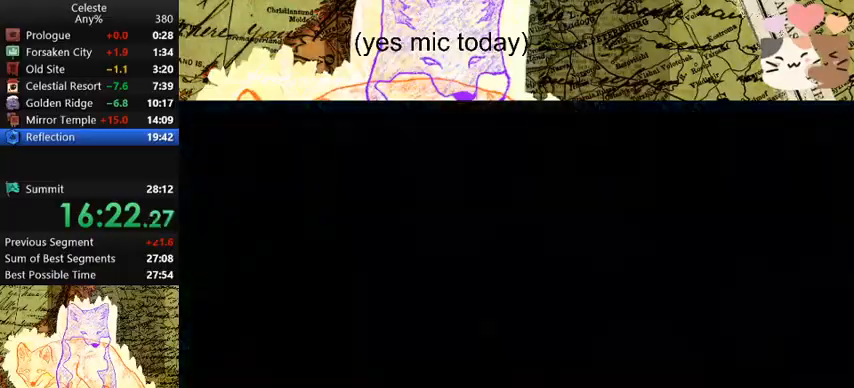
{"keys": ["d", "s", "space"], "events": [[267, "s", "down"], [333, "dash", "down"], [500, "dash", "up"], [500, "space", "down"]]}
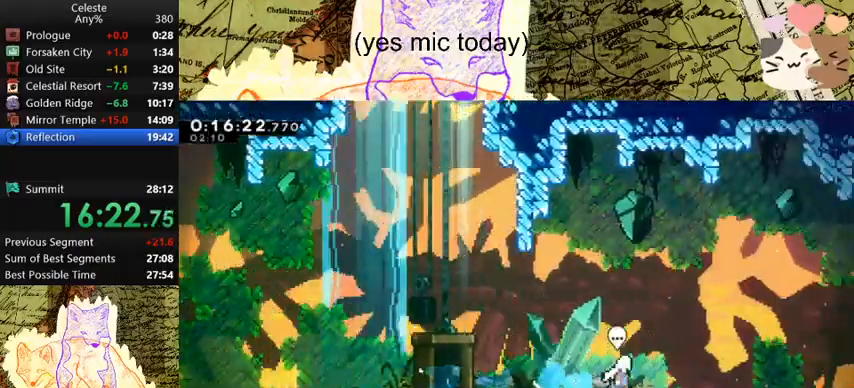
{"keys": ["d", "s", "space"], "events": [[300, "dash", "down"], [333, "space", "up"], [467, "dash", "up"], [467, "space", "down"]]}
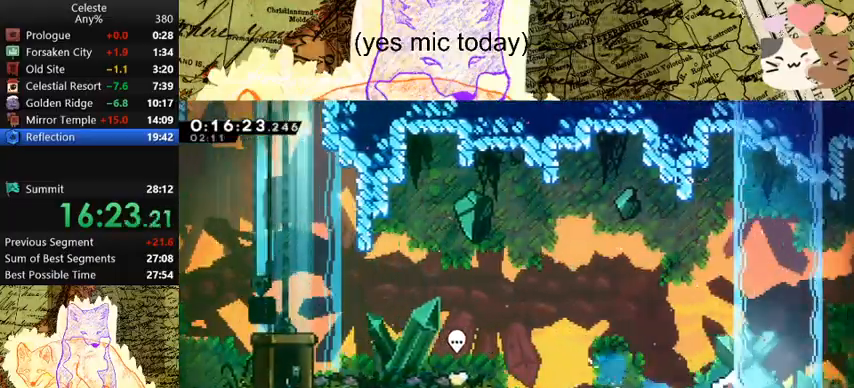
{"keys": ["d", "s"], "events": [[200, "dash", "down"], [267, "space", "up"], [400, "dash", "up"]]}
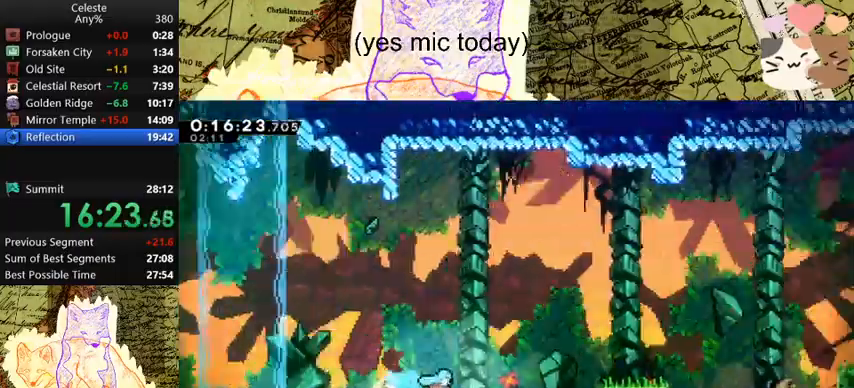
{"keys": ["d", "s", "space"], "events": [[500, "space", "down"]]}
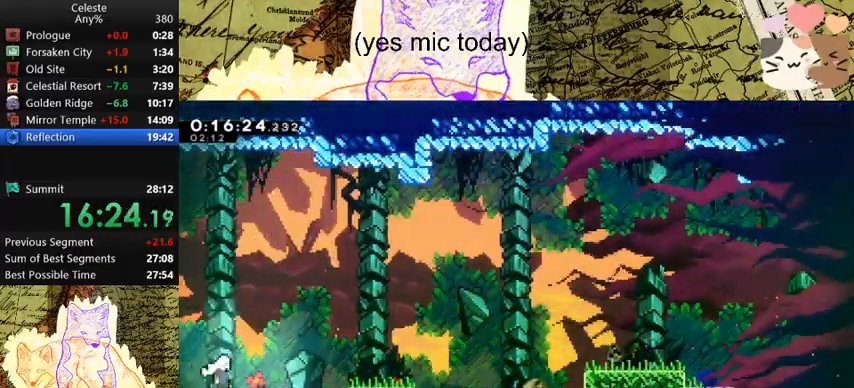
{"keys": ["d", "s", "space"], "events": [[233, "dash", "down"], [300, "space", "up"], [433, "space", "down"], [467, "dash", "up"]]}
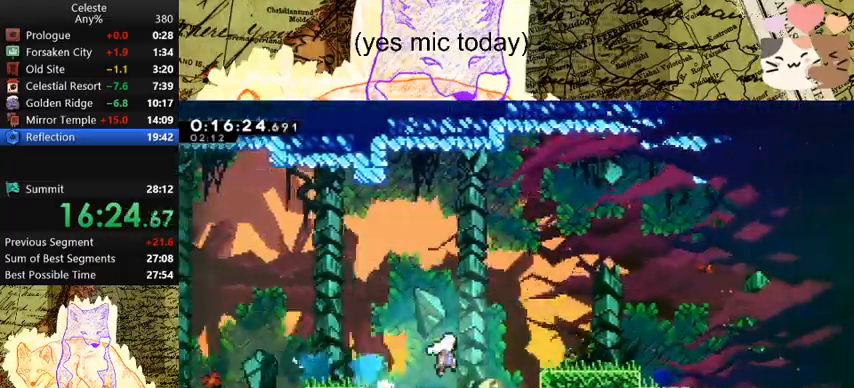
{"keys": ["d", "s", "space"], "events": [[233, "dash", "down"], [267, "space", "up"], [400, "dash", "up"], [400, "space", "down"]]}
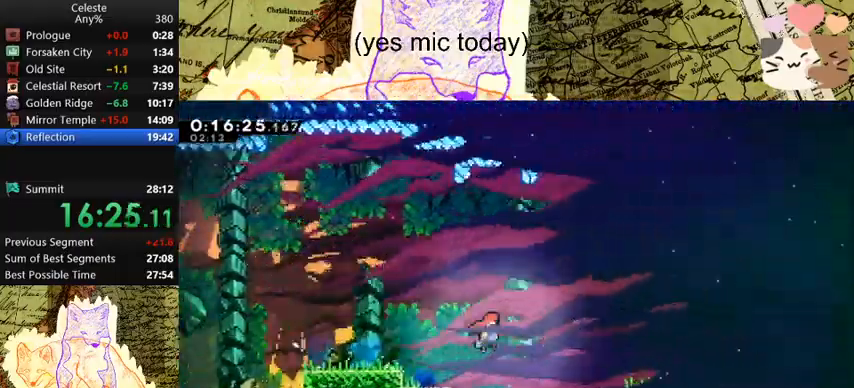
{"keys": ["d", "s", "space"], "events": [[233, "dash", "down"], [300, "space", "up"], [433, "space", "down"], [467, "dash", "up"]]}
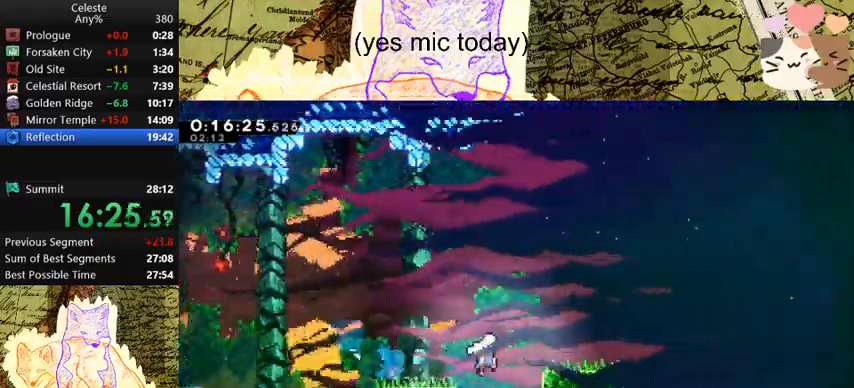
{"keys": ["d", "s"], "events": [[167, "dash", "down"], [200, "space", "up"], [367, "dash", "up"], [367, "space", "down"], [400, "space", "up"]]}
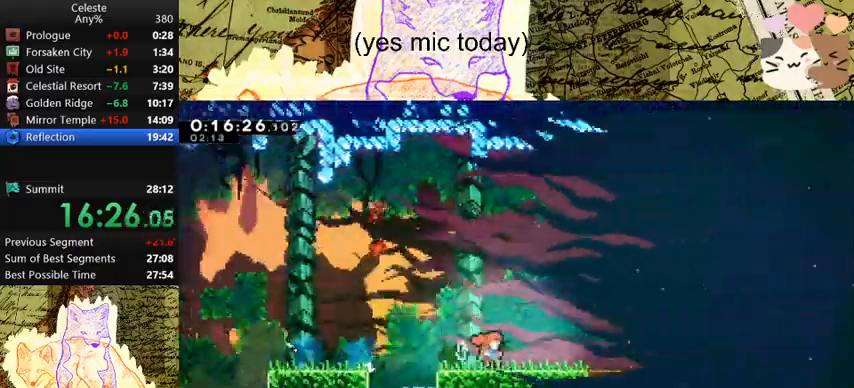
{"keys": ["d", "s"], "events": [[100, "dash", "down"], [133, "space", "down"], [167, "dash", "up"], [167, "space", "up"]]}
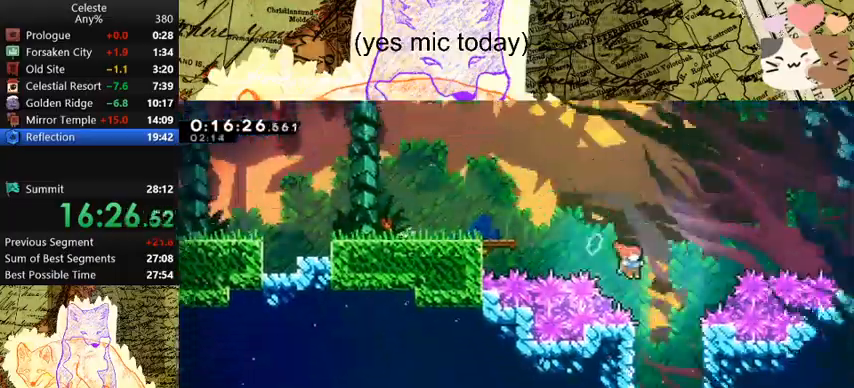
{"keys": ["a", "s"], "events": [[200, "a", "down"], [200, "d", "up"]]}
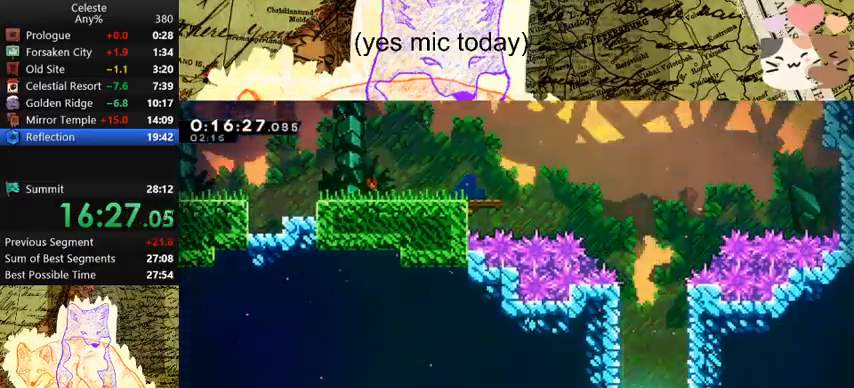
{"keys": ["s"], "events": [[233, "a", "up"]]}
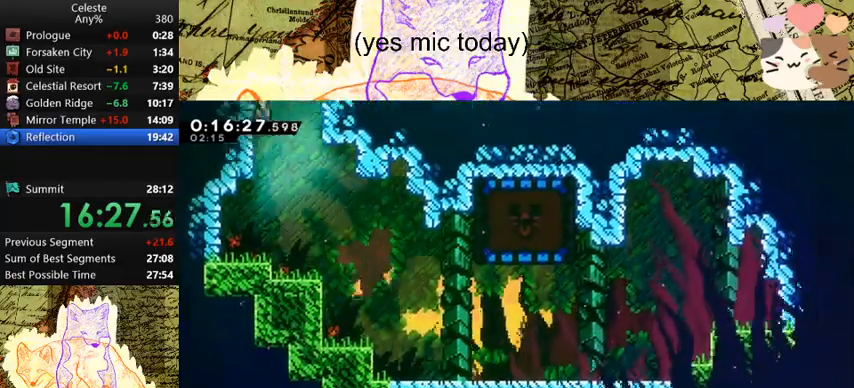
{"keys": ["d", "dash", "s"], "events": [[400, "d", "down"], [433, "dash", "down"]]}
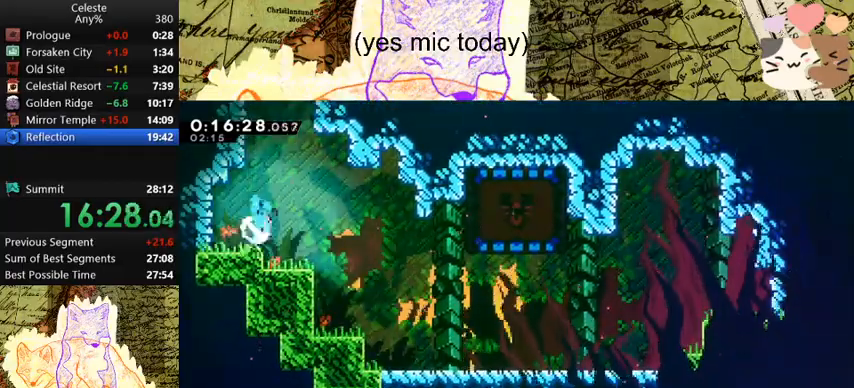
{"keys": ["w"], "events": [[133, "dash", "up"], [133, "space", "down"], [167, "s", "up"], [167, "space", "up"], [367, "dash", "down"], [367, "w", "down"], [500, "d", "up"], [500, "dash", "up"]]}
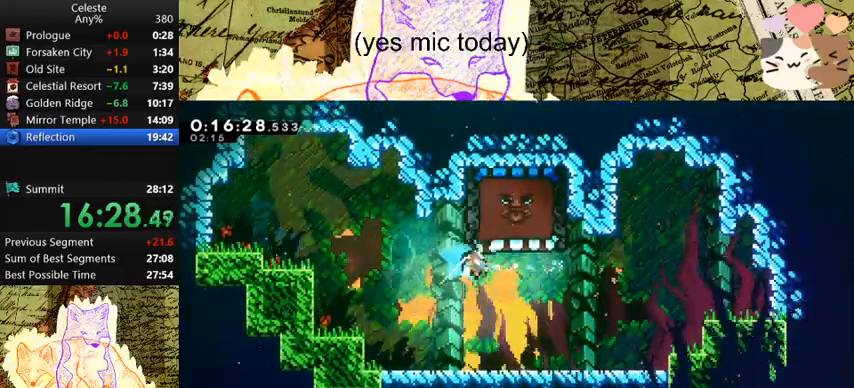
{"keys": [], "events": [[67, "a", "down"], [67, "w", "up"], [300, "a", "up"]]}
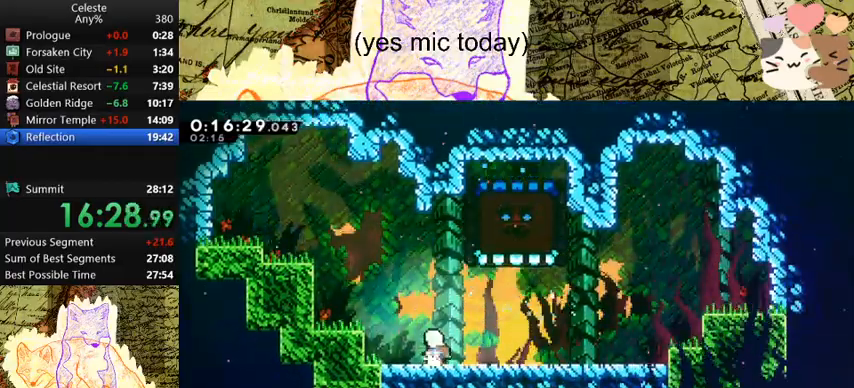
{"keys": ["d", "grab", "s"], "events": [[167, "d", "down"], [200, "grab", "down"], [467, "s", "down"]]}
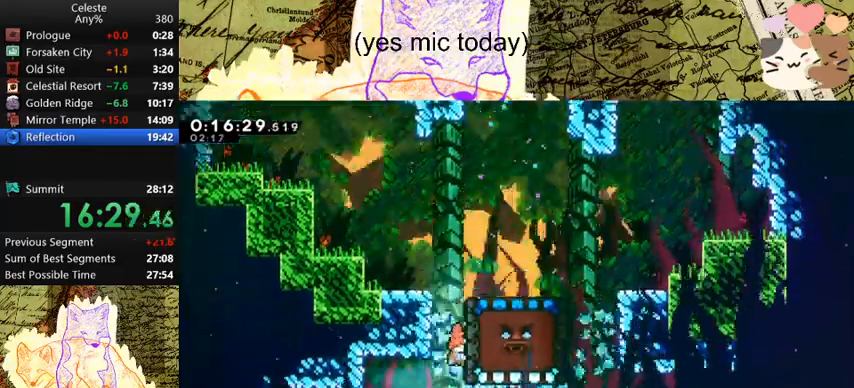
{"keys": ["grab", "s"], "events": [[100, "d", "up"]]}
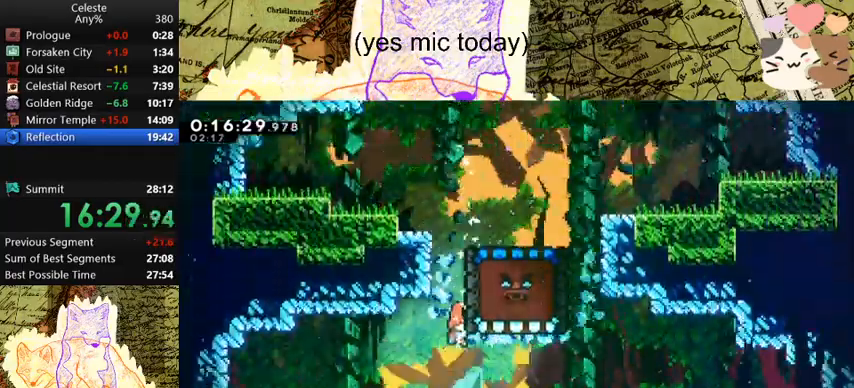
{"keys": ["grab", "s"], "events": []}
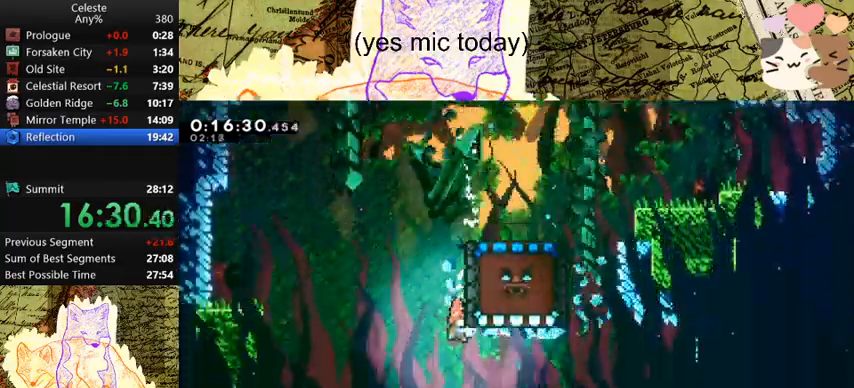
{"keys": ["grab", "s"], "events": []}
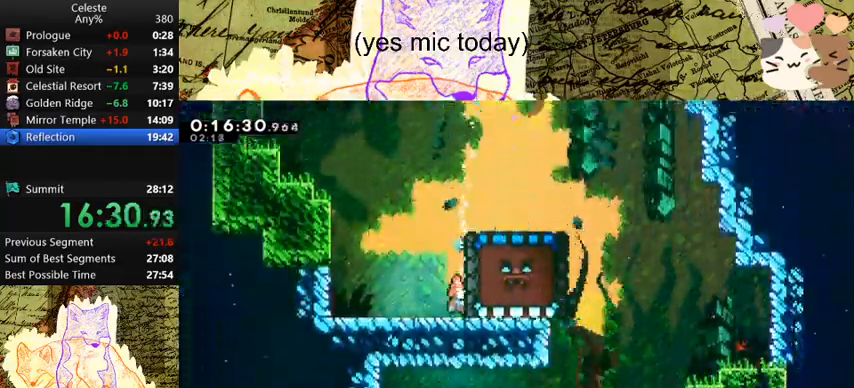
{"keys": ["grab", "s"], "events": []}
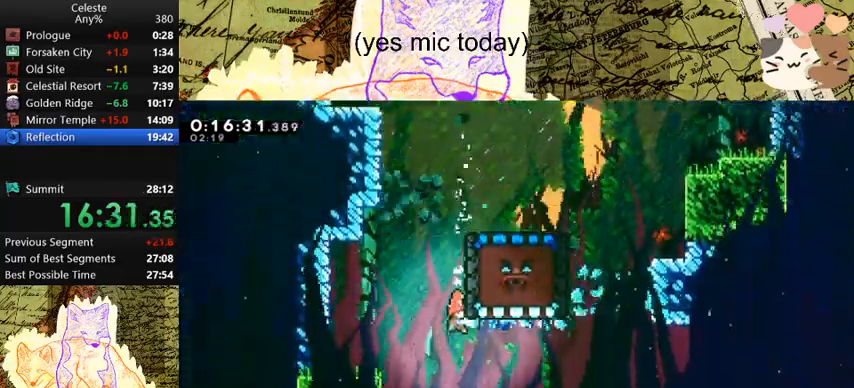
{"keys": ["dash", "grab", "s"], "events": [[500, "dash", "down"]]}
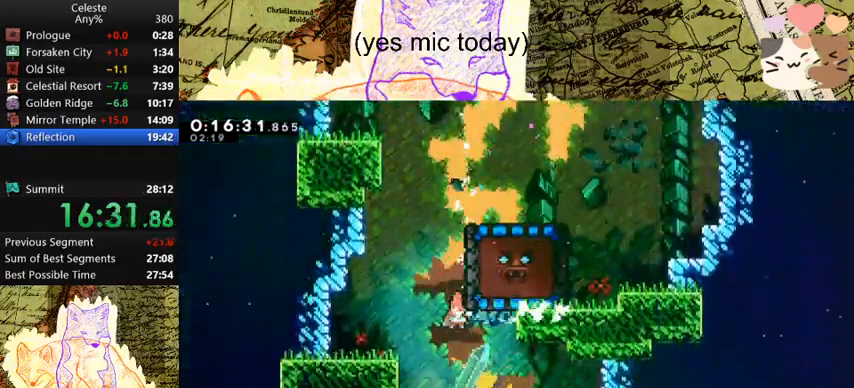
{"keys": ["s"], "events": [[133, "grab", "up"], [200, "dash", "up"], [233, "d", "down"], [400, "d", "up"]]}
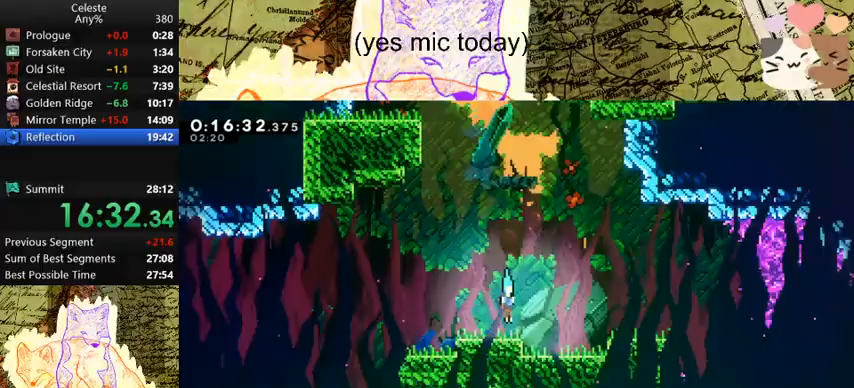
{"keys": ["a", "s"], "events": [[67, "a", "down"], [67, "dash", "down"], [267, "space", "down"], [300, "dash", "up"], [467, "space", "up"]]}
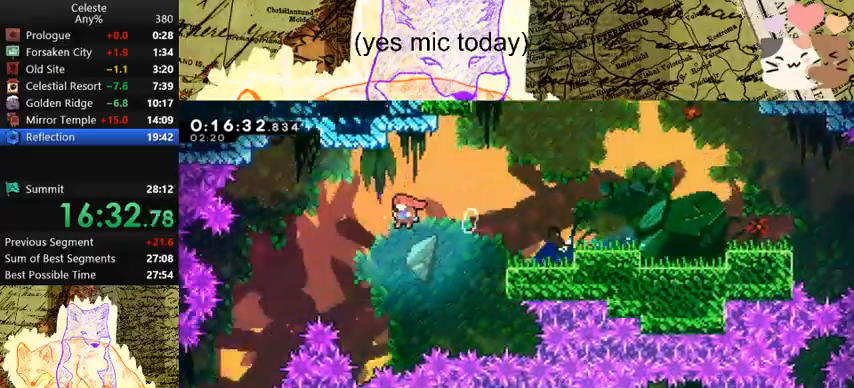
{"keys": ["d", "s"], "events": [[233, "a", "up"], [467, "d", "down"]]}
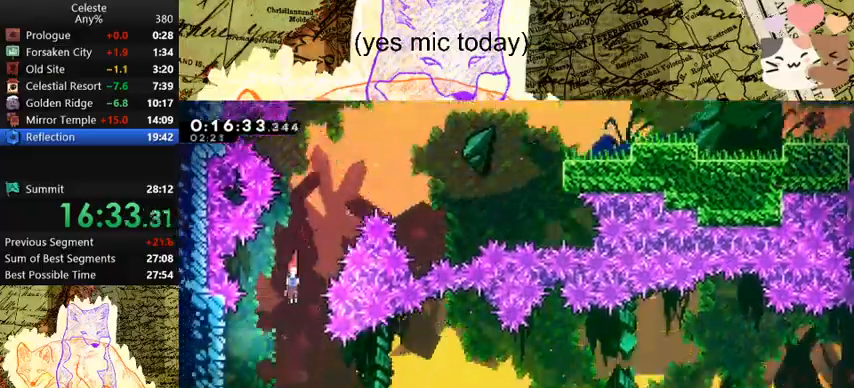
{"keys": ["a", "s"], "events": [[100, "d", "up"], [500, "a", "down"]]}
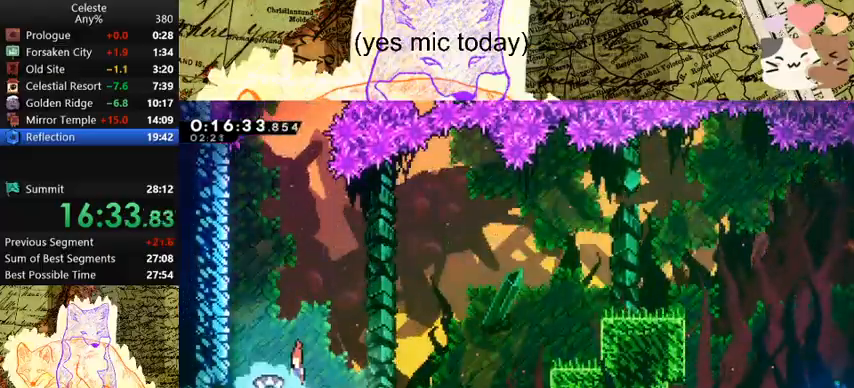
{"keys": ["d"], "events": [[33, "dash", "down"], [167, "d", "down"], [167, "dash", "up"], [233, "a", "up"], [233, "s", "up"]]}
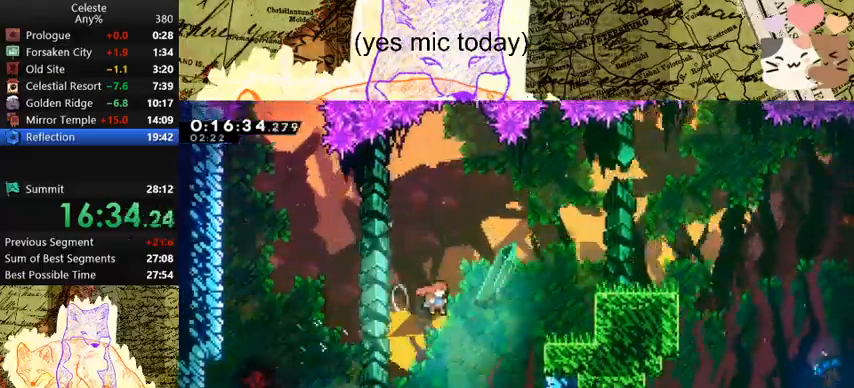
{"keys": ["d"], "events": [[100, "dash", "down"], [167, "w", "down"], [300, "dash", "up"], [333, "w", "up"]]}